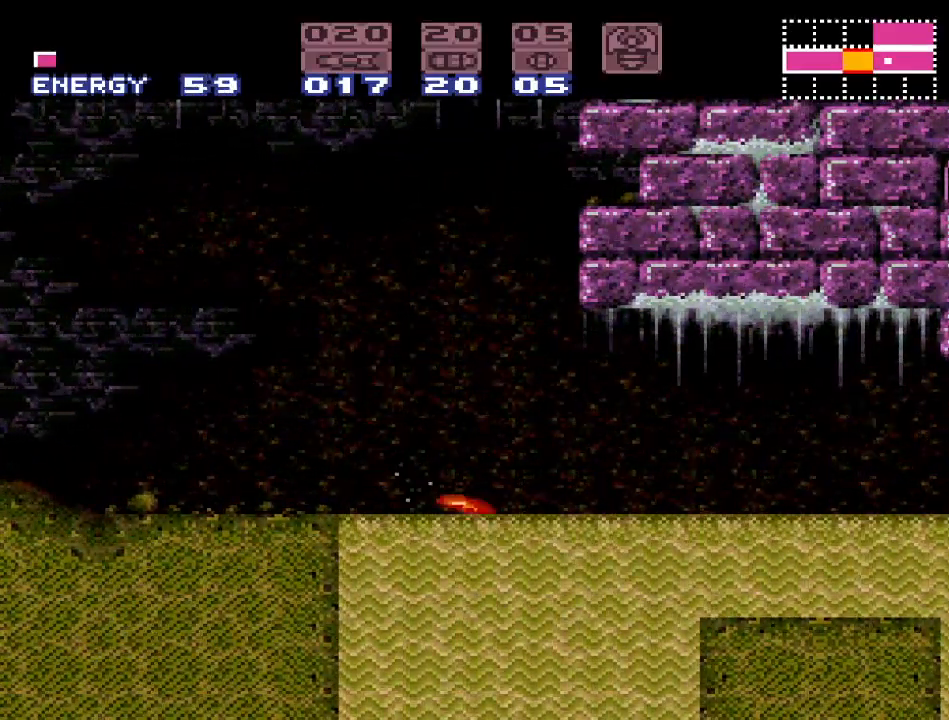
Gameplay with a controller (Nintendo layout); each line is a JSON object with the inputs held at the frame after it. "events" lists button and stick changes between this image and that frame as [ms after this image, input, new state], when the widget could be followed in between. Not read: L3 R3.
{"buttons": [], "events": []}
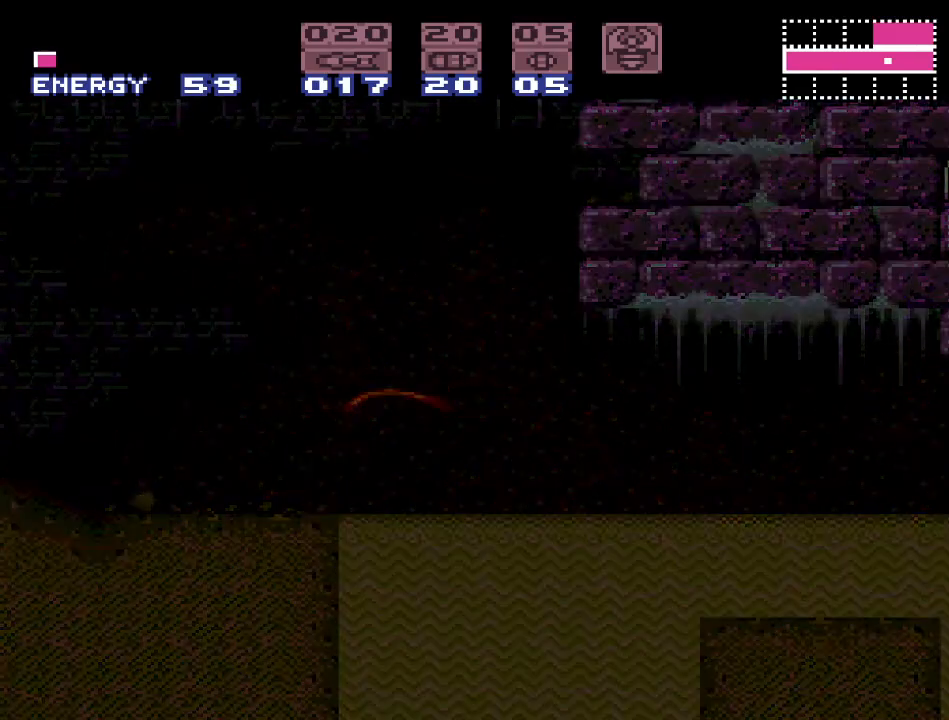
{"buttons": [], "events": []}
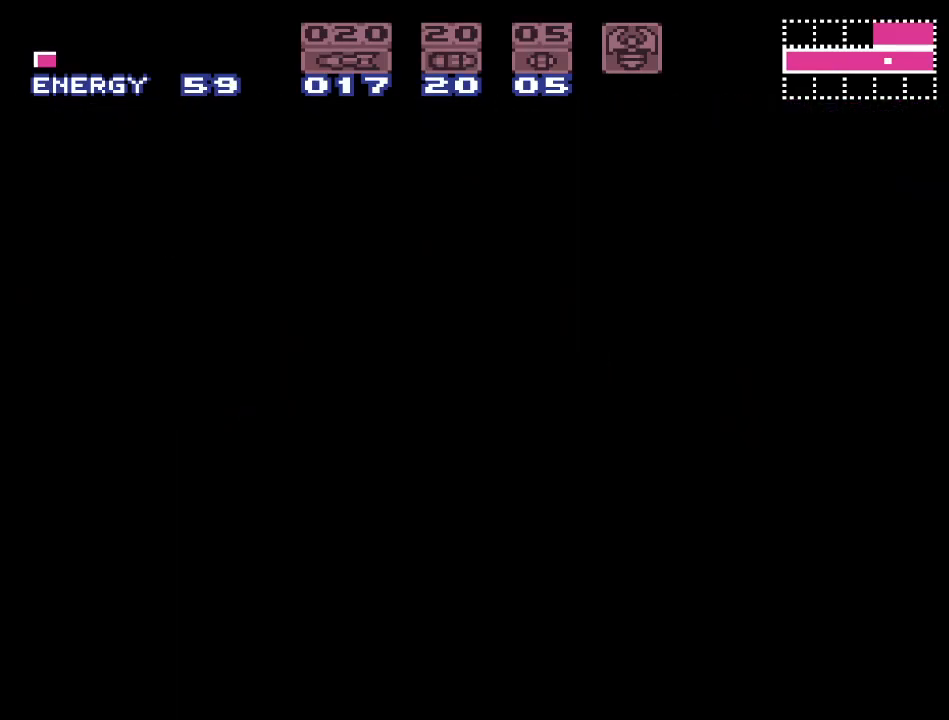
{"buttons": [], "events": []}
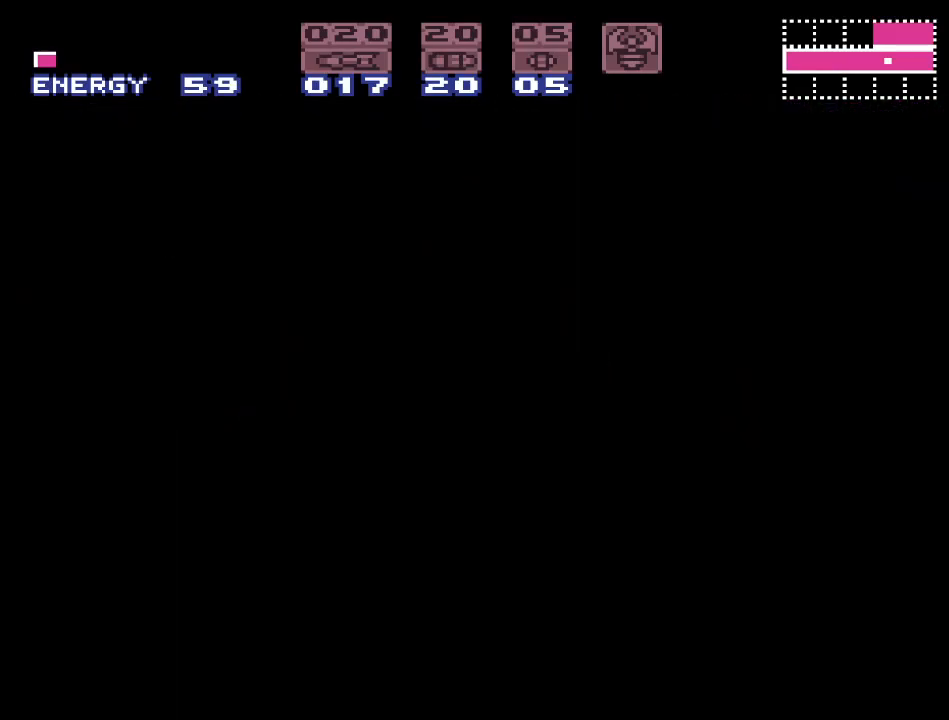
{"buttons": [], "events": []}
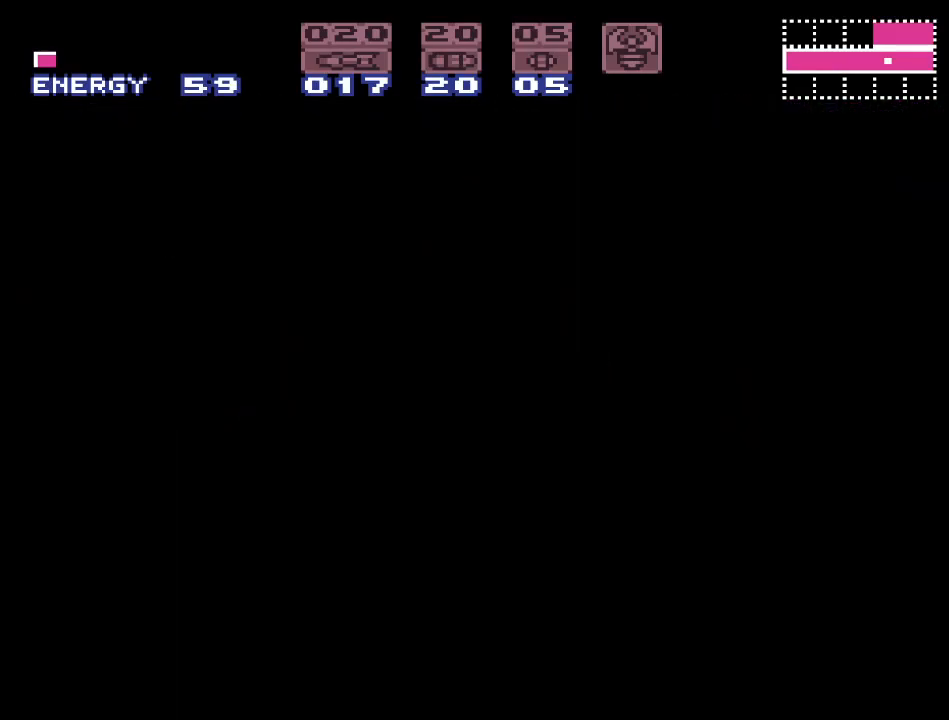
{"buttons": [], "events": []}
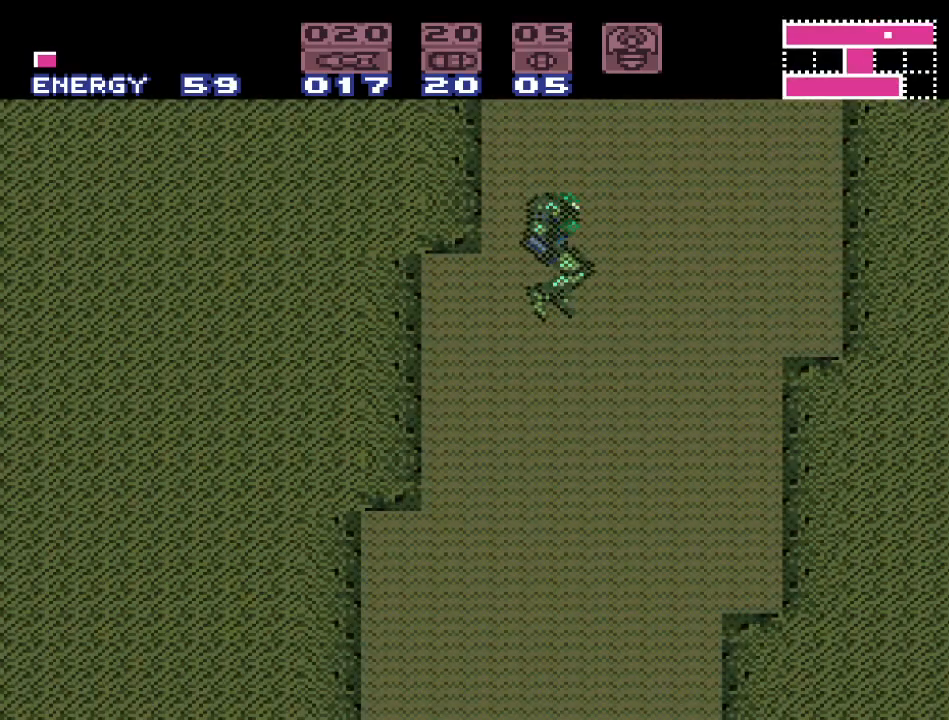
{"buttons": [], "events": []}
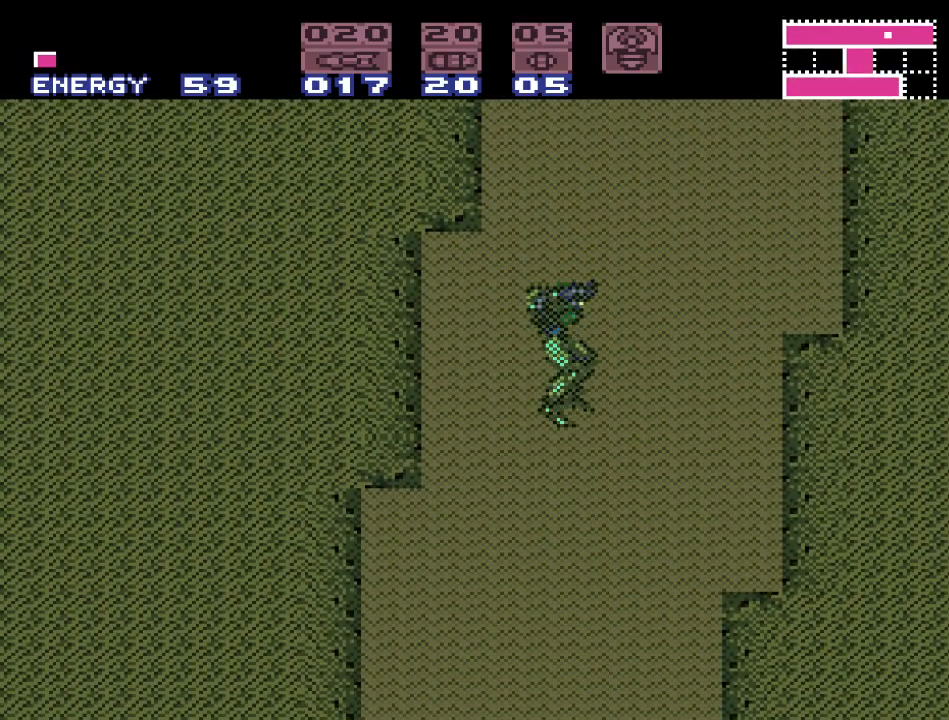
{"buttons": ["DPAD_DOWN"], "events": [[250, "DPAD_DOWN", "down"]]}
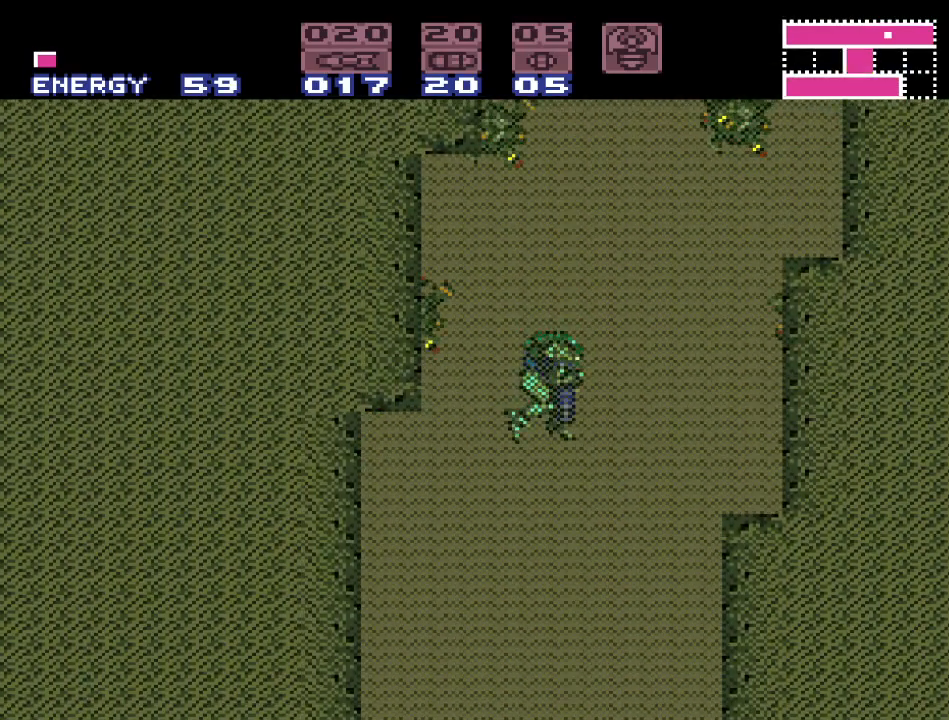
{"buttons": ["DPAD_LEFT"], "events": [[183, "DPAD_DOWN", "up"], [383, "DPAD_LEFT", "down"]]}
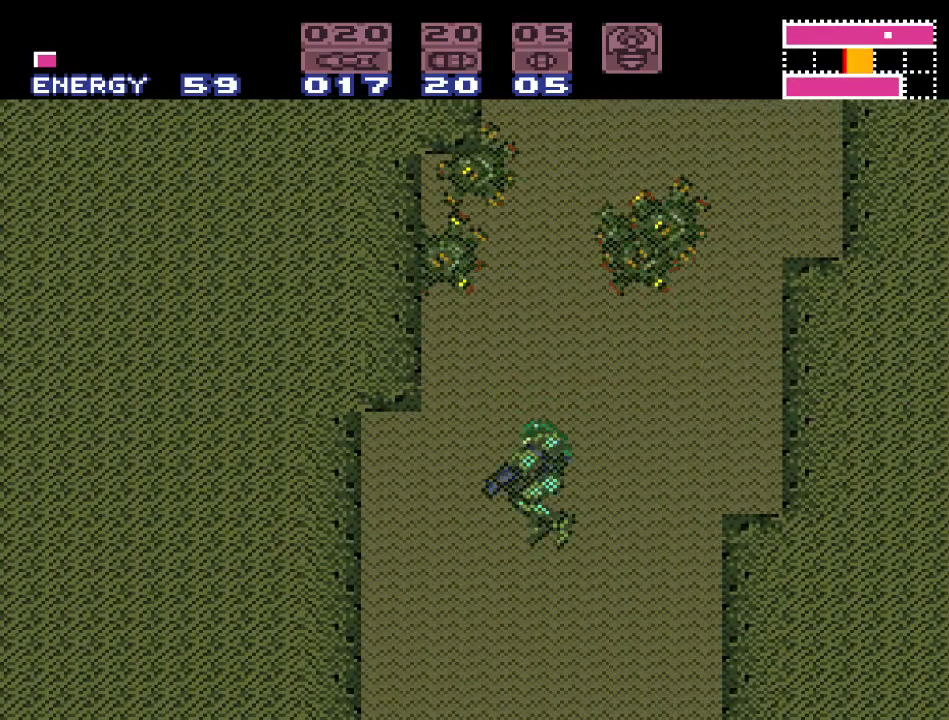
{"buttons": [], "events": [[67, "DPAD_LEFT", "up"]]}
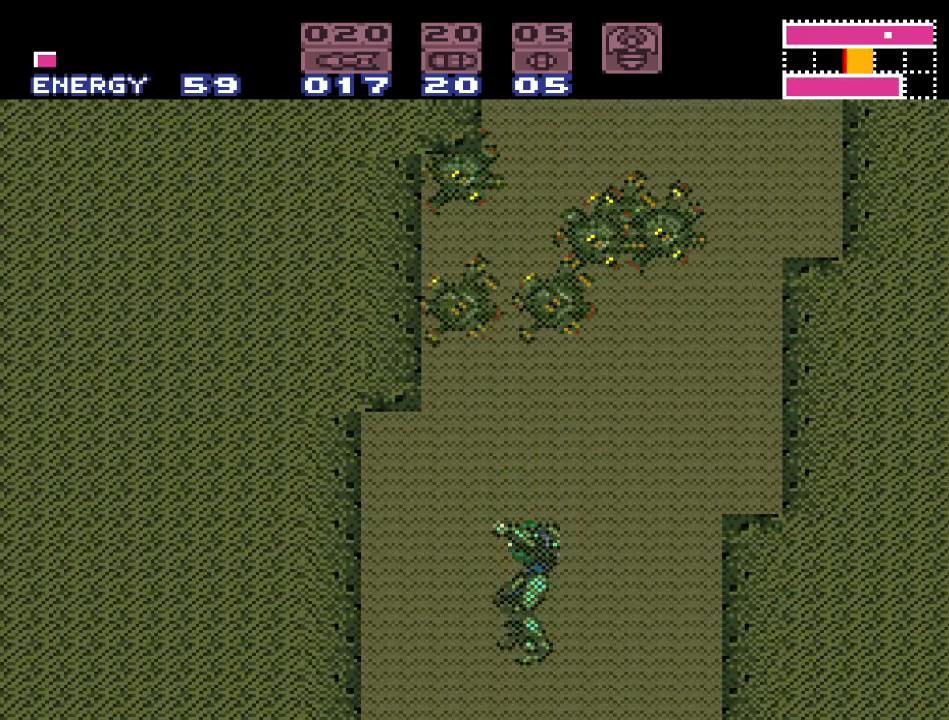
{"buttons": [], "events": []}
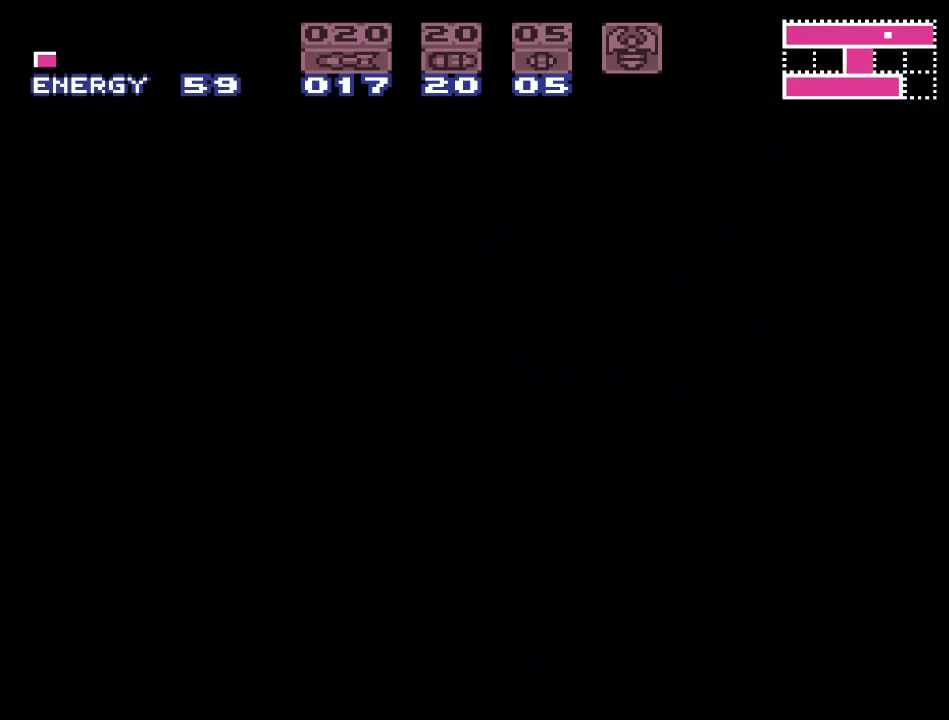
{"buttons": [], "events": []}
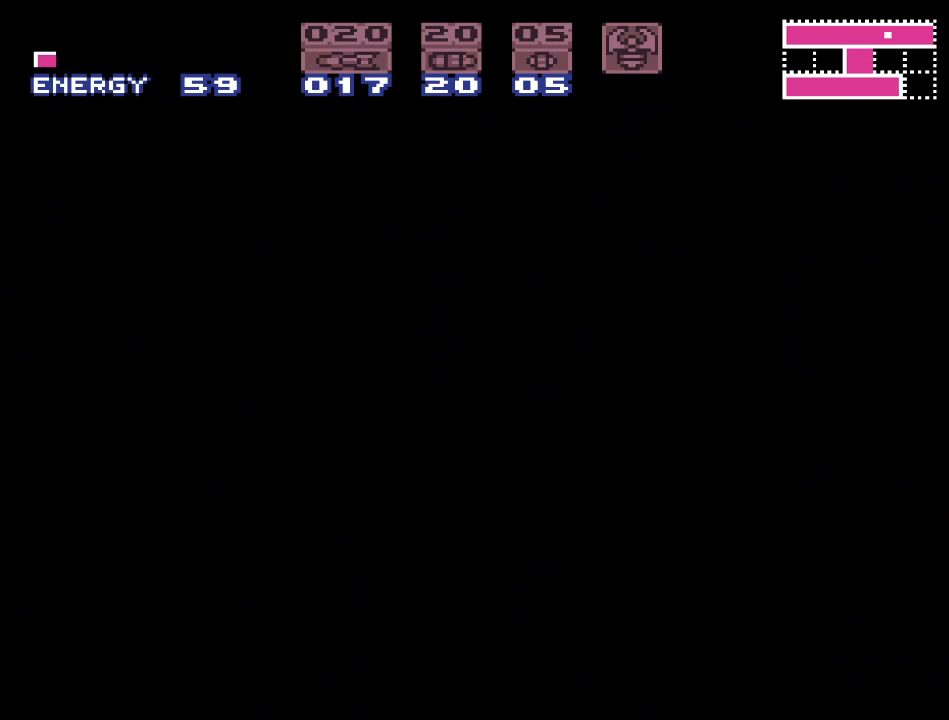
{"buttons": ["Y", "DPAD_LEFT"], "events": [[217, "DPAD_LEFT", "down"], [383, "Y", "down"]]}
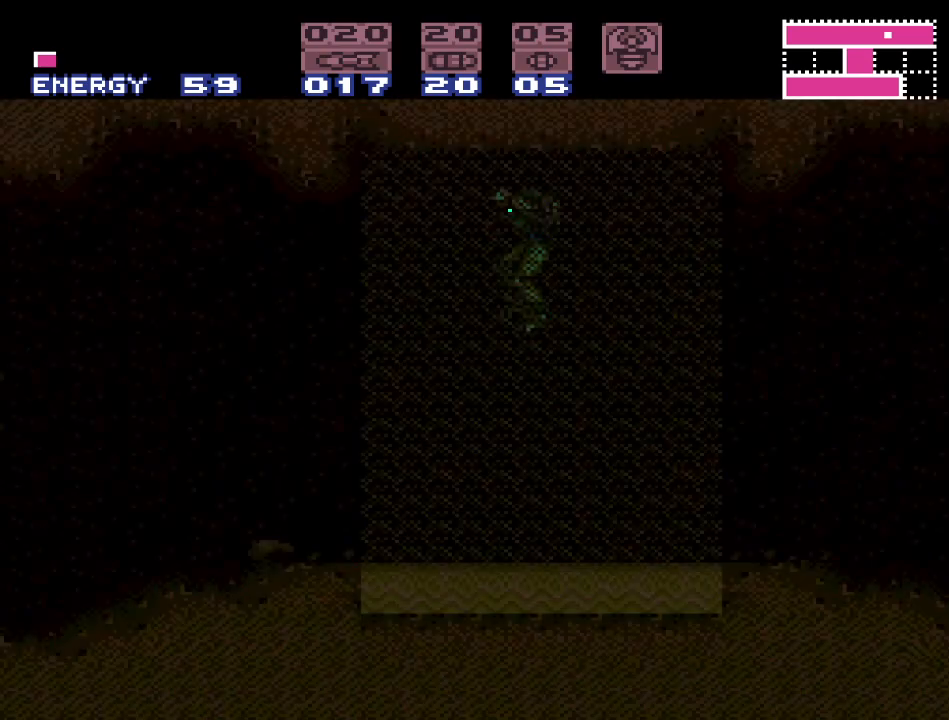
{"buttons": ["Y", "DPAD_LEFT"], "events": []}
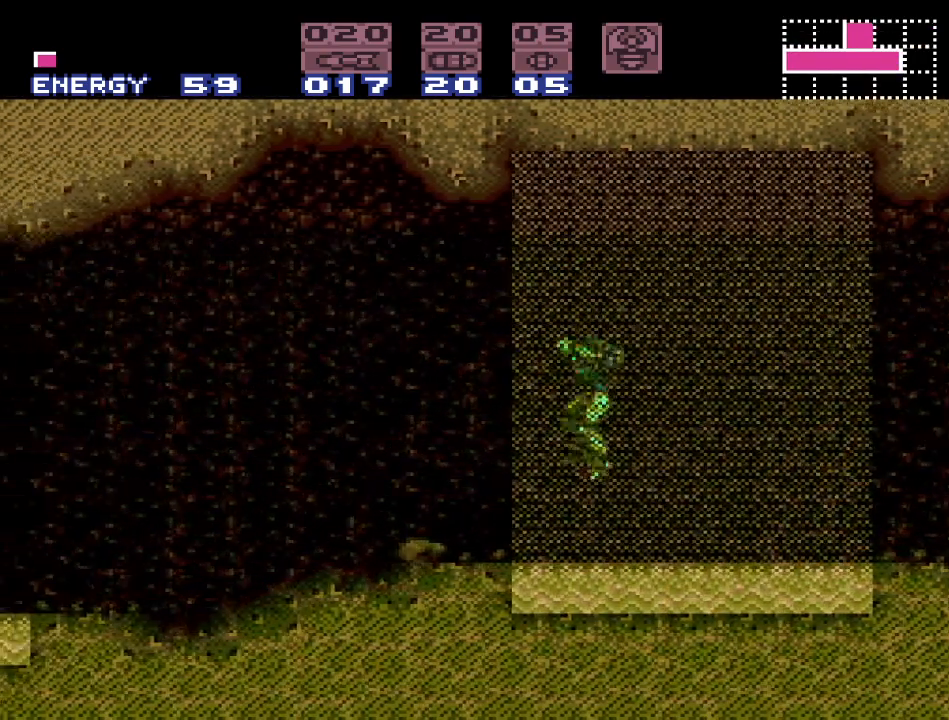
{"buttons": ["Y", "DPAD_LEFT"], "events": [[217, "B", "down"], [317, "B", "up"]]}
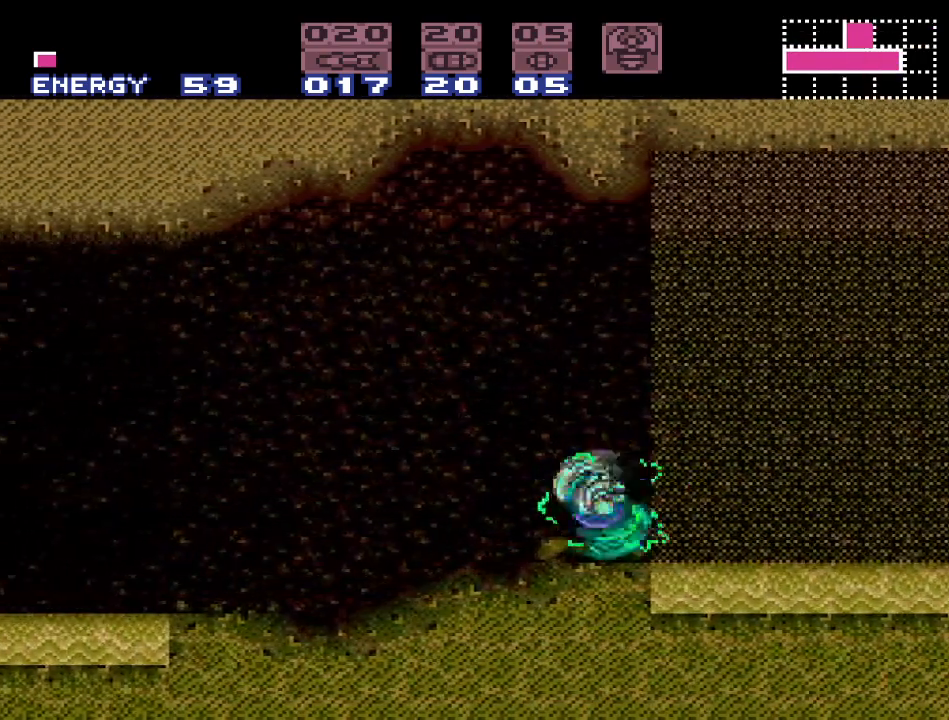
{"buttons": ["Y", "DPAD_LEFT"], "events": []}
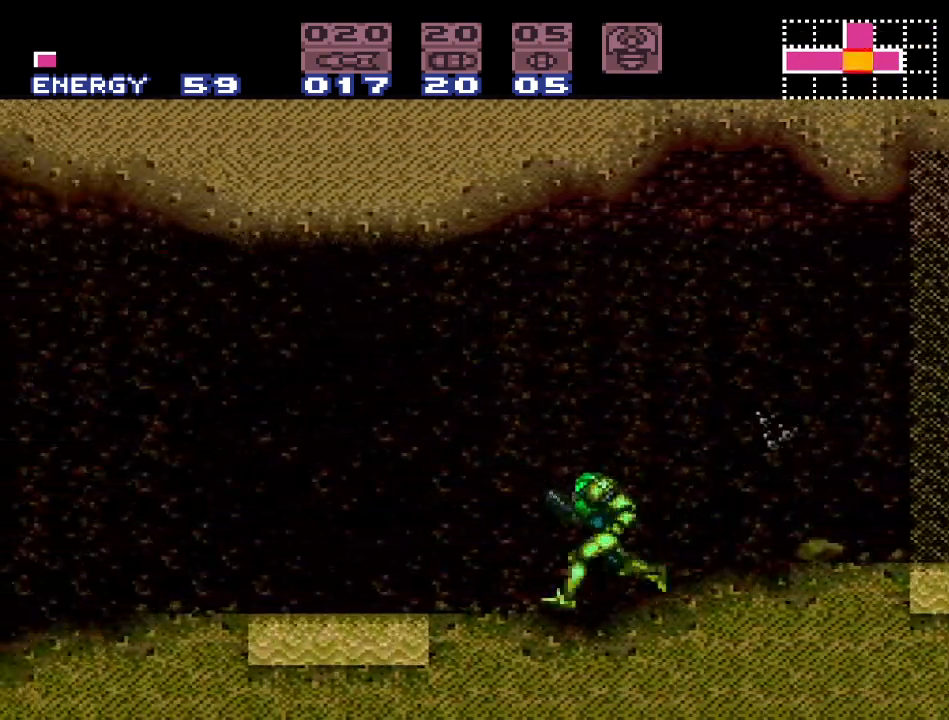
{"buttons": ["Y", "DPAD_LEFT"], "events": [[100, "B", "down"], [383, "B", "up"]]}
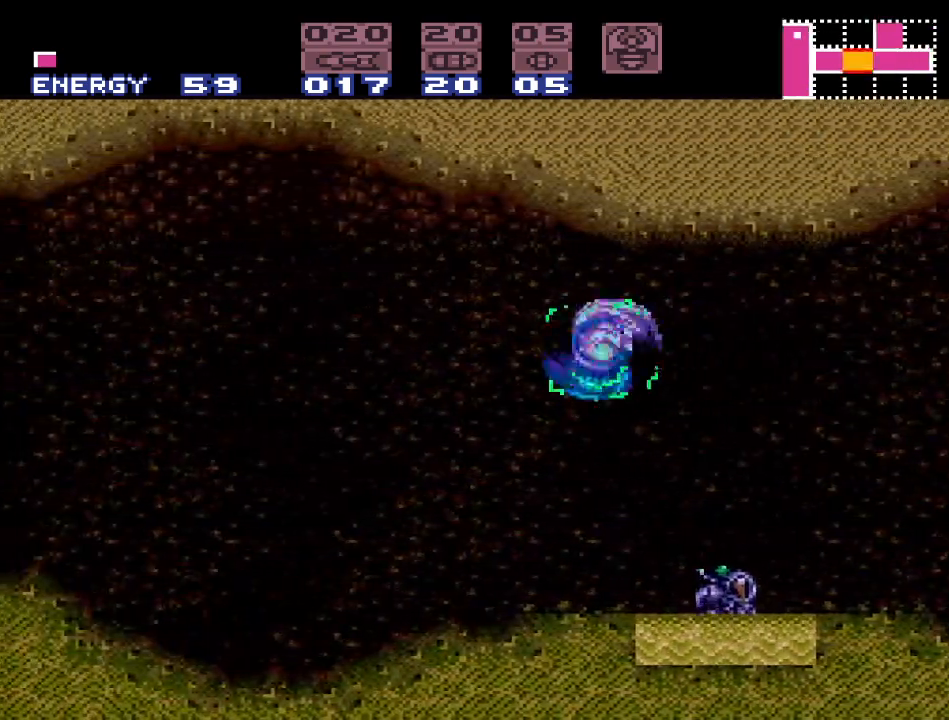
{"buttons": ["B", "Y", "DPAD_LEFT"], "events": [[433, "B", "down"]]}
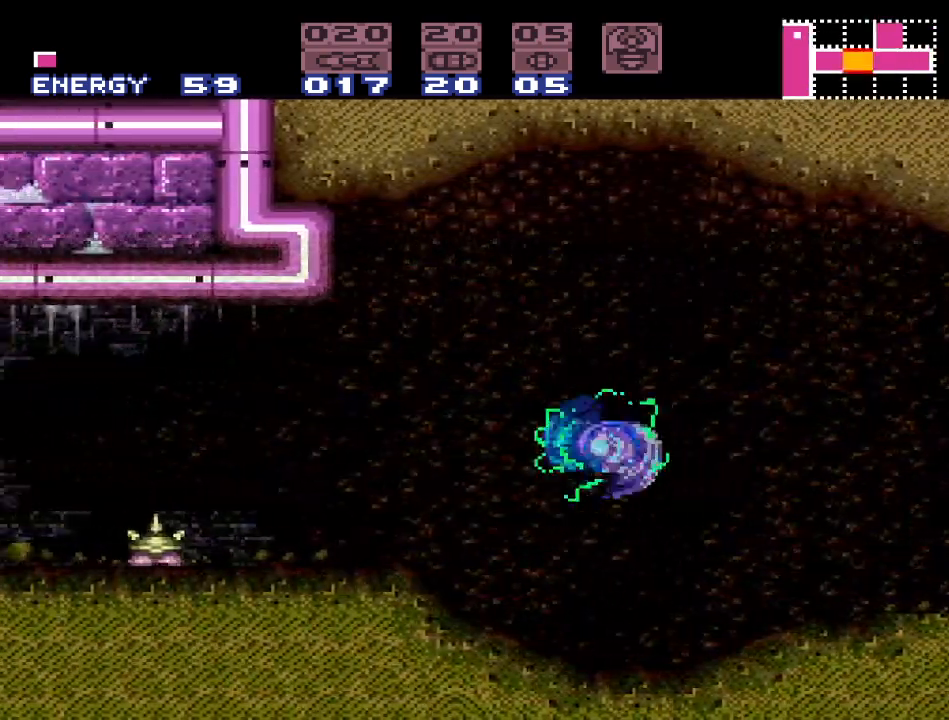
{"buttons": ["Y", "DPAD_LEFT"], "events": [[67, "B", "up"]]}
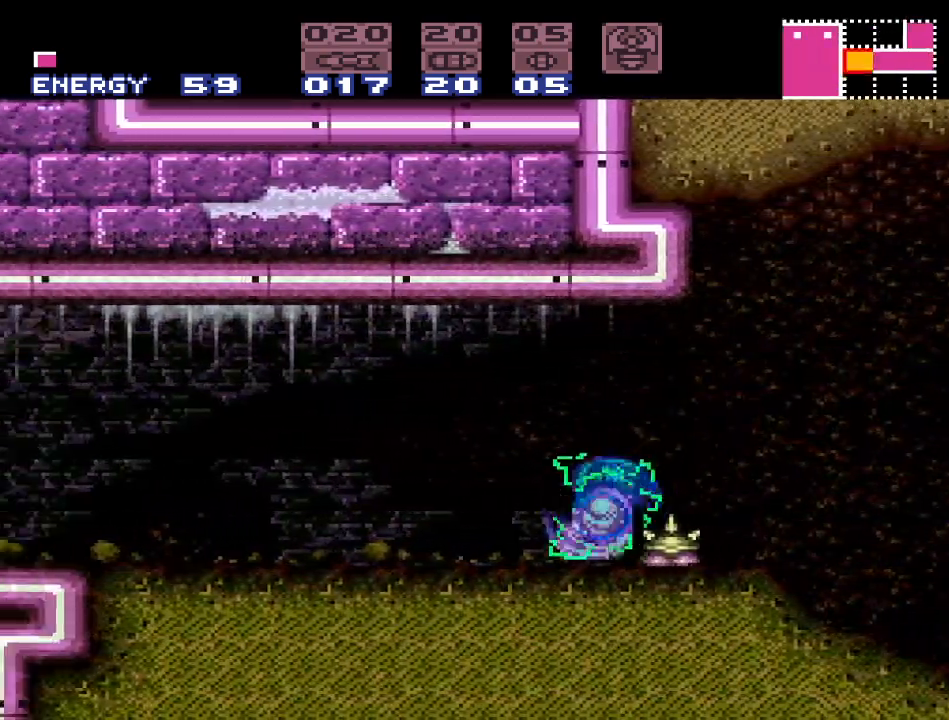
{"buttons": ["Y", "DPAD_LEFT"], "events": [[33, "B", "down"], [317, "B", "up"]]}
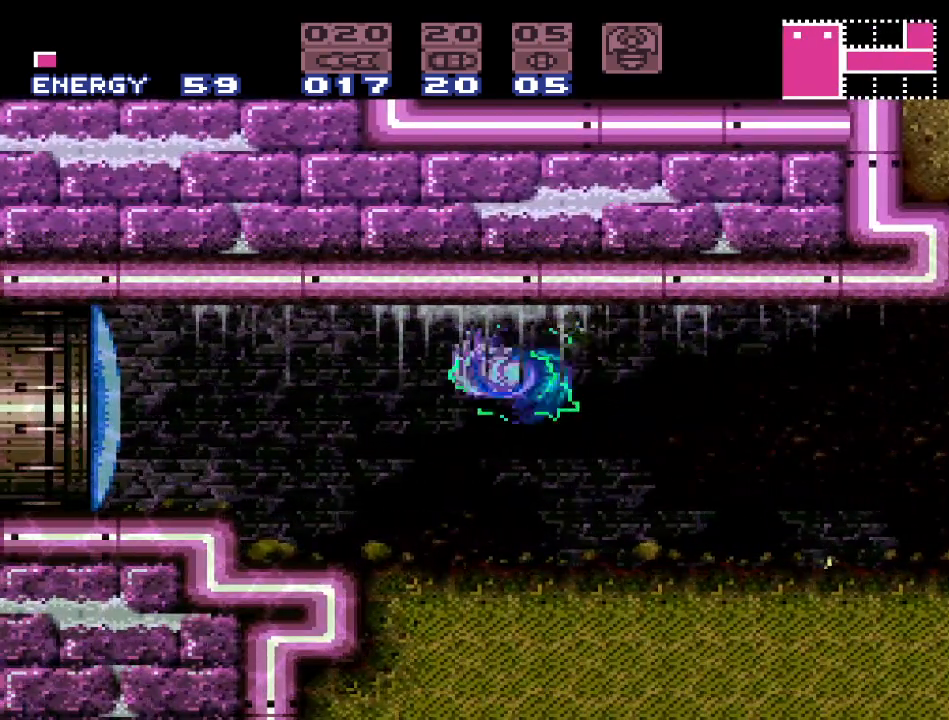
{"buttons": ["DPAD_LEFT"], "events": [[217, "B", "down"], [217, "Y", "up"], [317, "A", "down"], [350, "B", "up"], [483, "A", "up"]]}
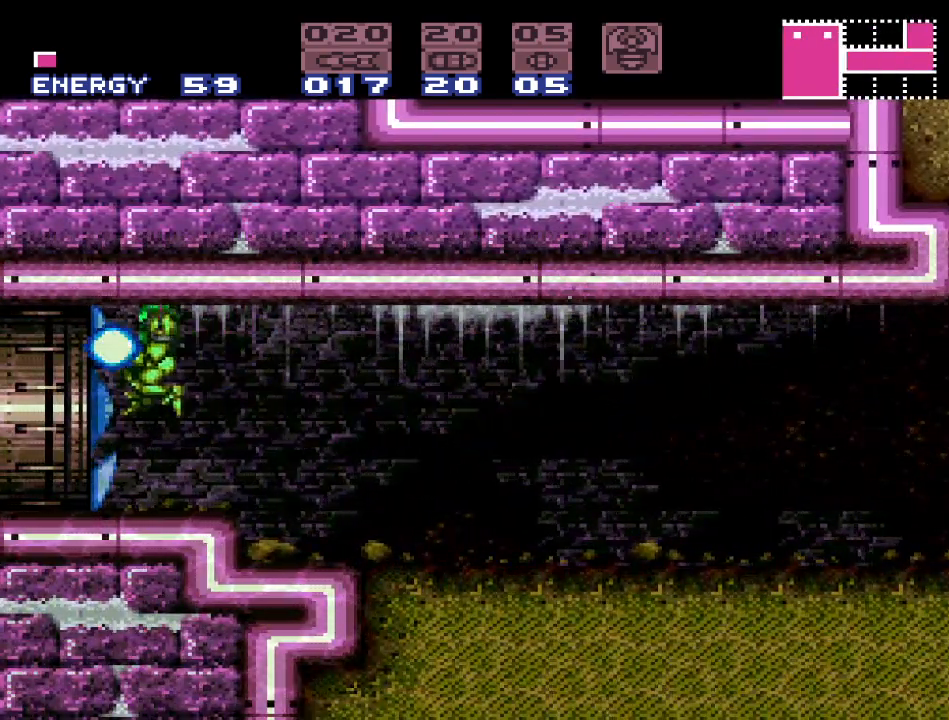
{"buttons": ["DPAD_LEFT"], "events": []}
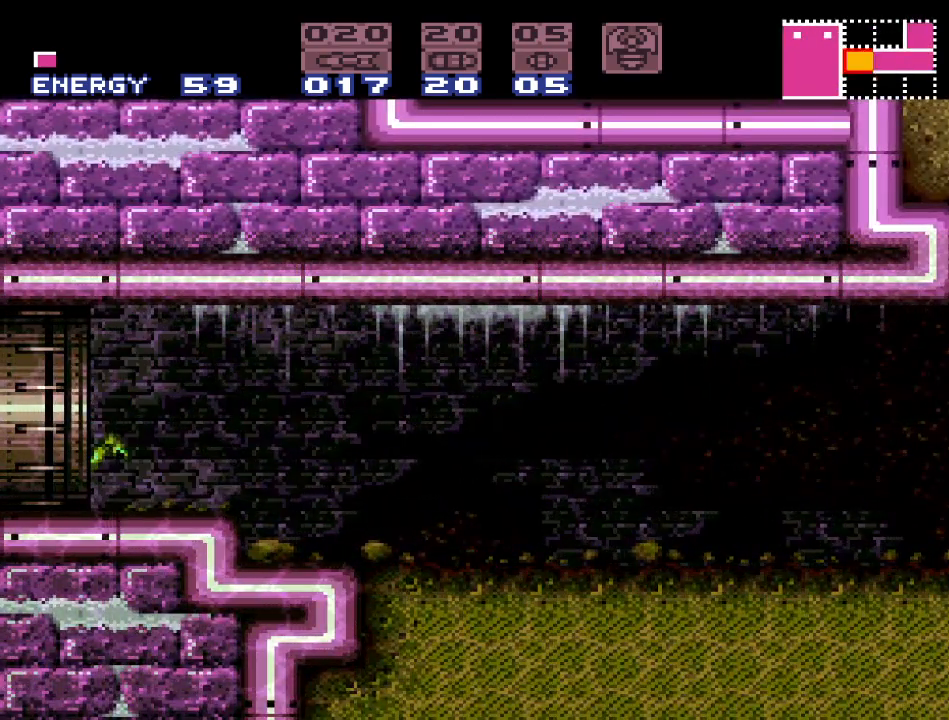
{"buttons": [], "events": [[350, "DPAD_LEFT", "up"]]}
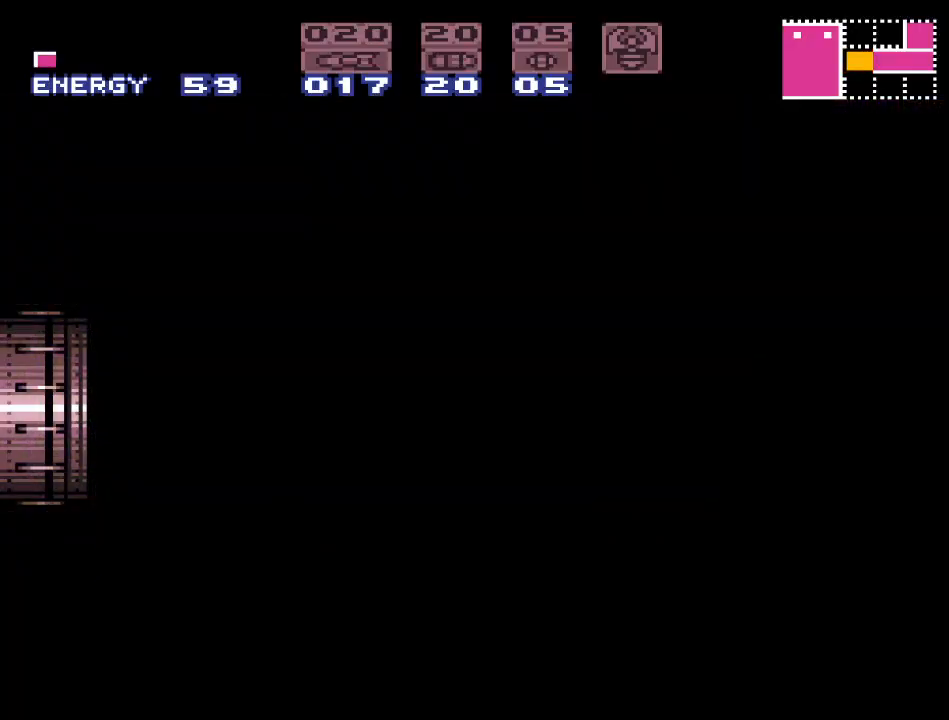
{"buttons": [], "events": []}
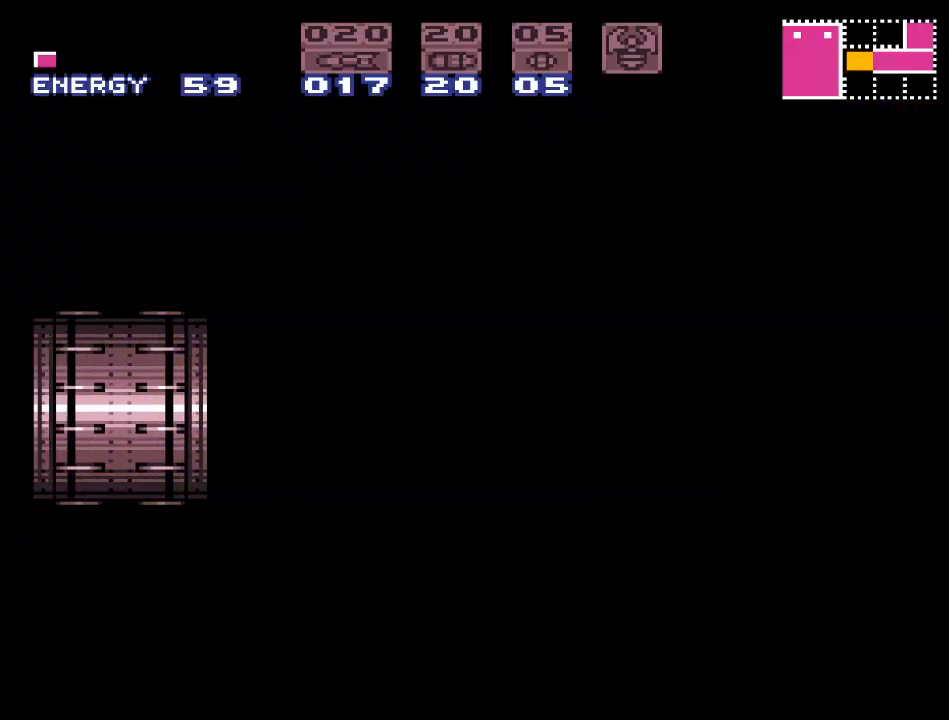
{"buttons": [], "events": []}
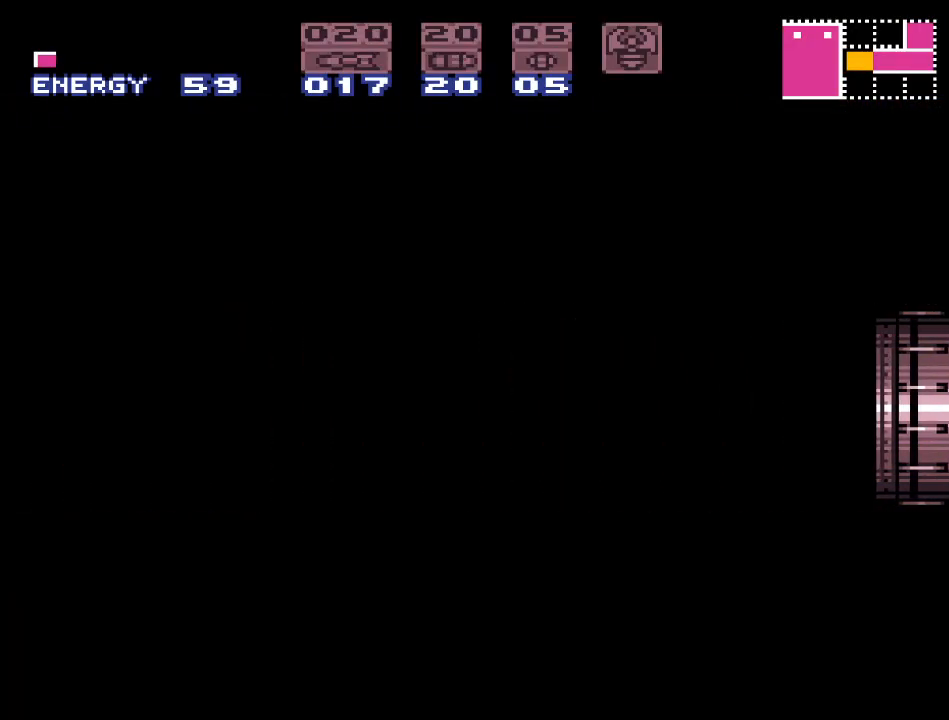
{"buttons": [], "events": []}
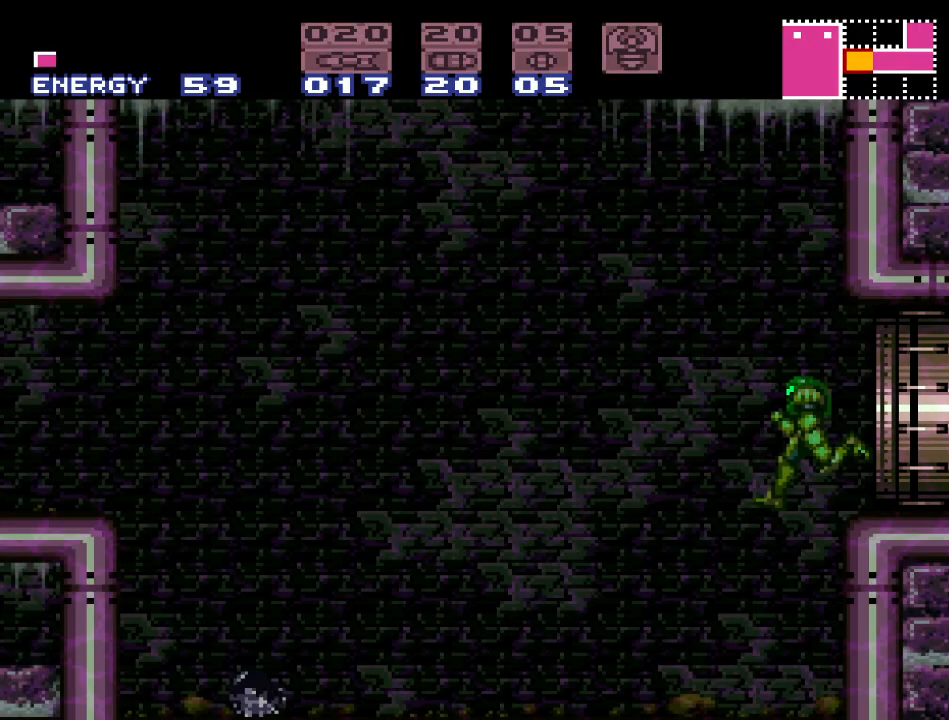
{"buttons": ["Y", "DPAD_LEFT"], "events": [[100, "Y", "down"], [433, "DPAD_LEFT", "down"]]}
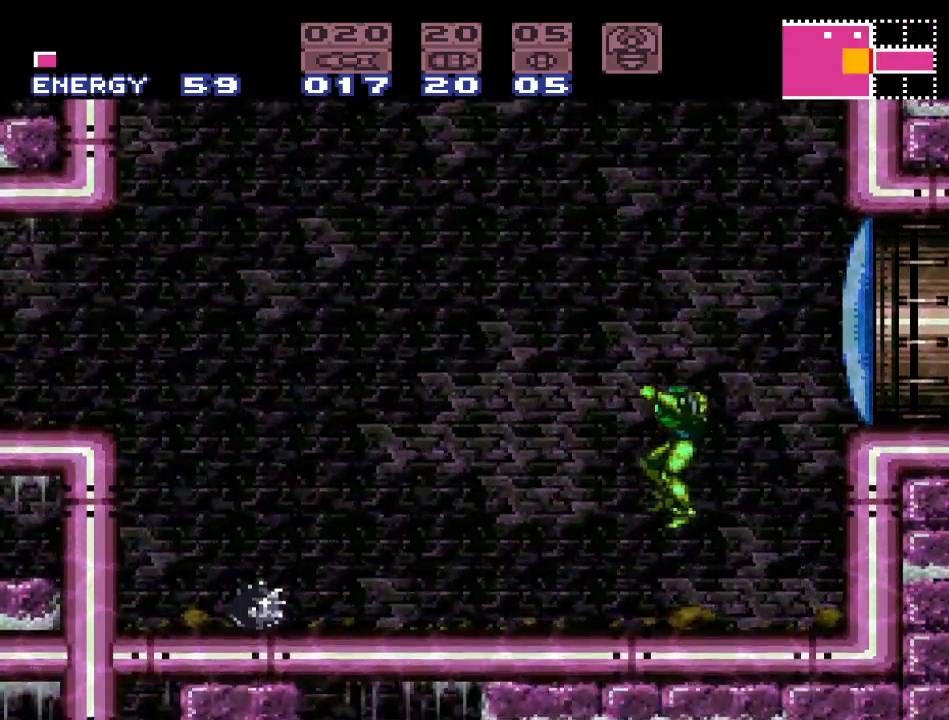
{"buttons": ["B", "Y", "DPAD_LEFT"], "events": [[467, "B", "down"]]}
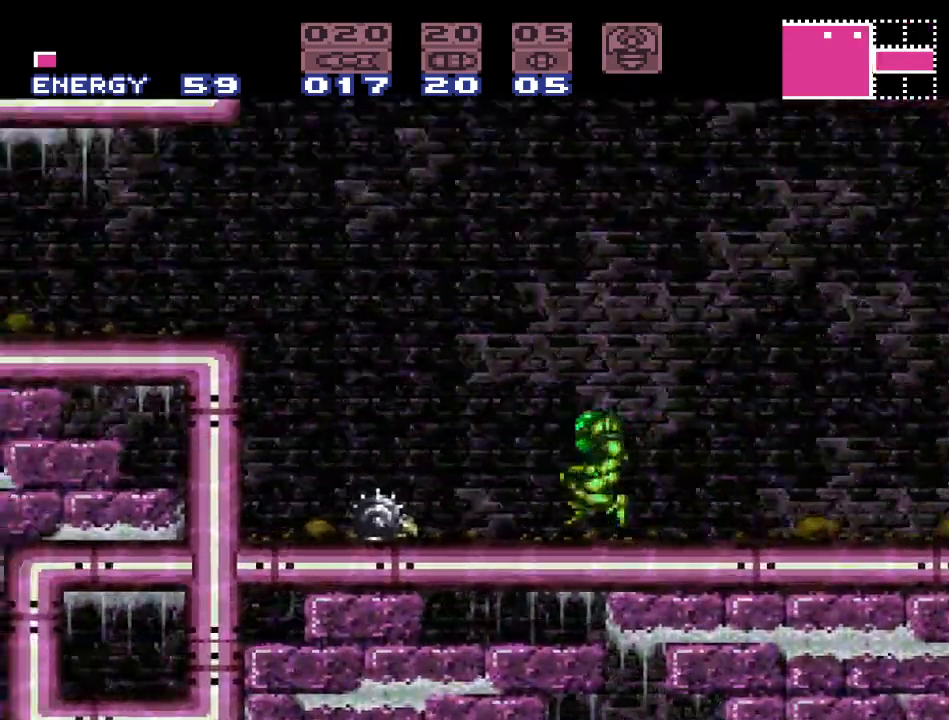
{"buttons": ["Y", "DPAD_LEFT"], "events": [[400, "B", "up"]]}
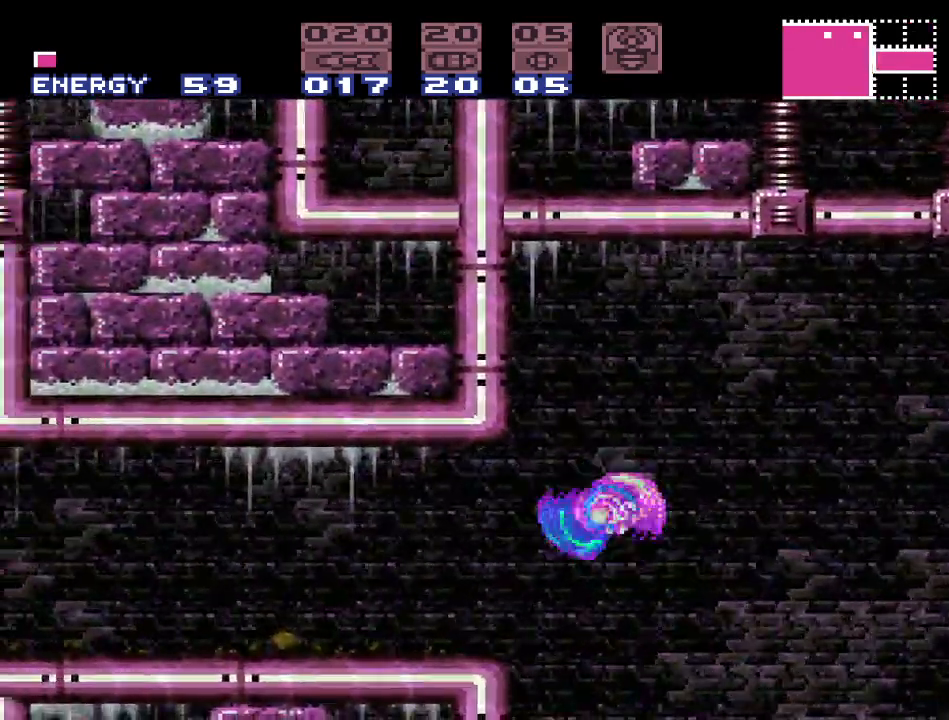
{"buttons": ["Y", "DPAD_LEFT"], "events": []}
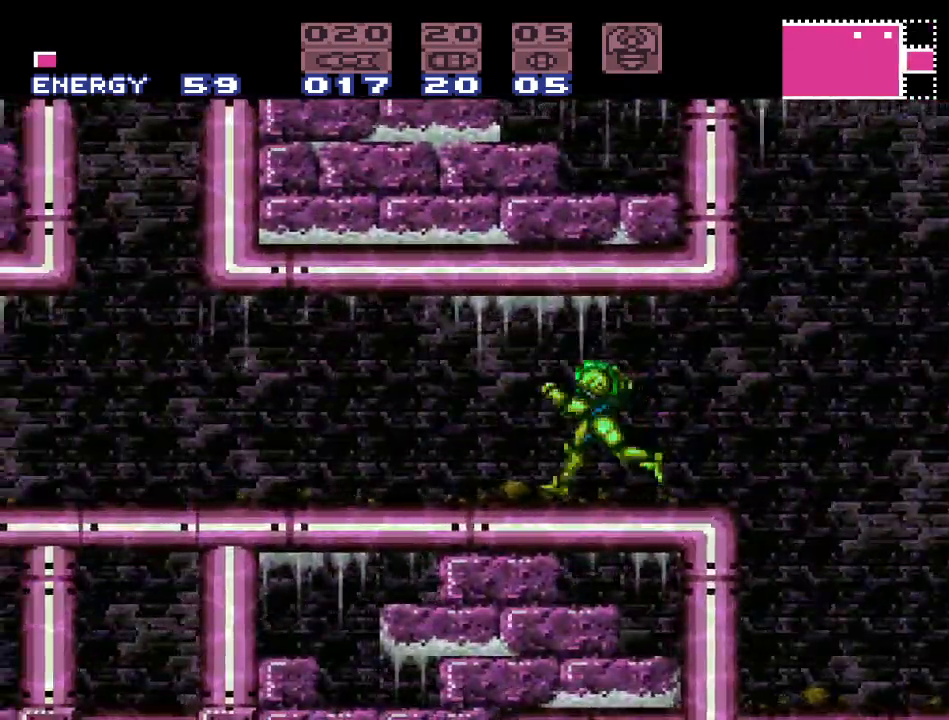
{"buttons": ["Y", "DPAD_LEFT"], "events": []}